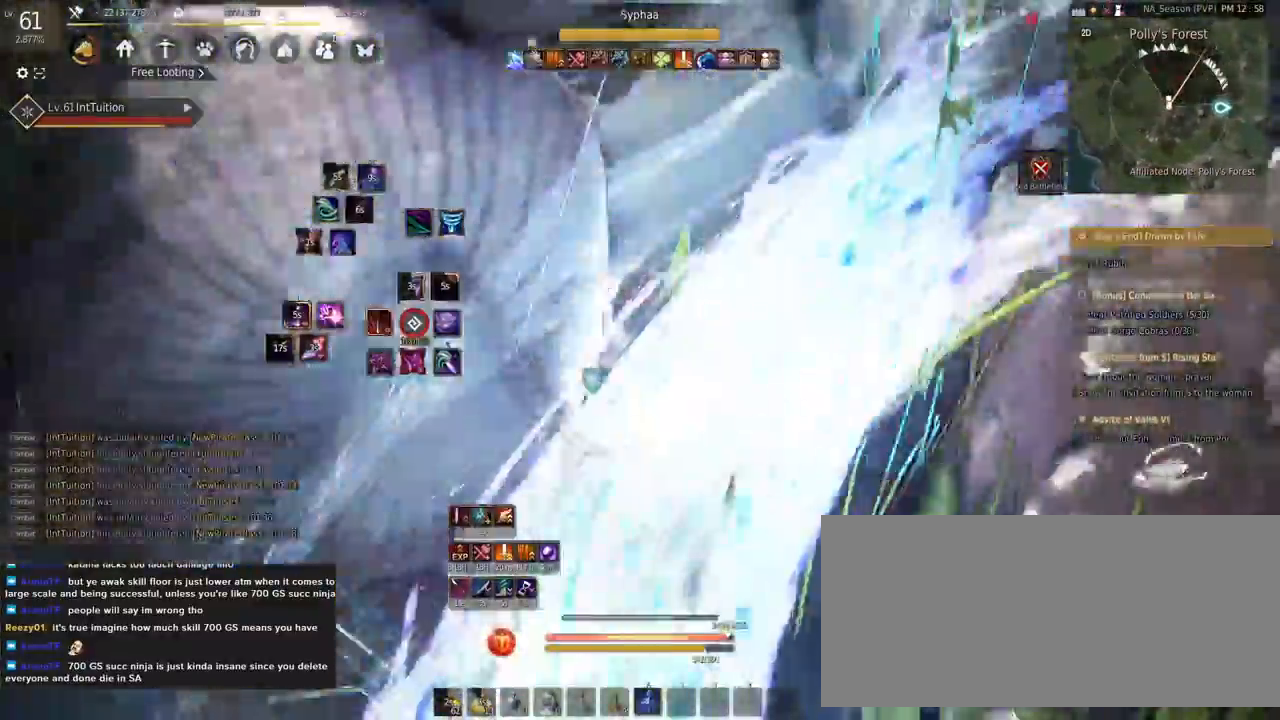
Gameplay with keyboard and mouse; each line is a JSON object with the keys and mouse buttons held at the frame after it. "events" lists presses ("down") and releases ("up") of "a", "d", "e", "f", "q", "r", "s", "shift", "space", "tab", "w", "mouse_left" and "mouse_right" between this image and that frame as [ms after this image, input, new state], when the widget could be followed in between. "mouse_left", "mouse_right" = the "left", "right" buttons of the "mouse" list. No other keys are recorded. Mouse movement is not recorded.
{"keys": [], "mouse": [], "events": [[167, "mouse_right", "down"], [433, "mouse_right", "up"]]}
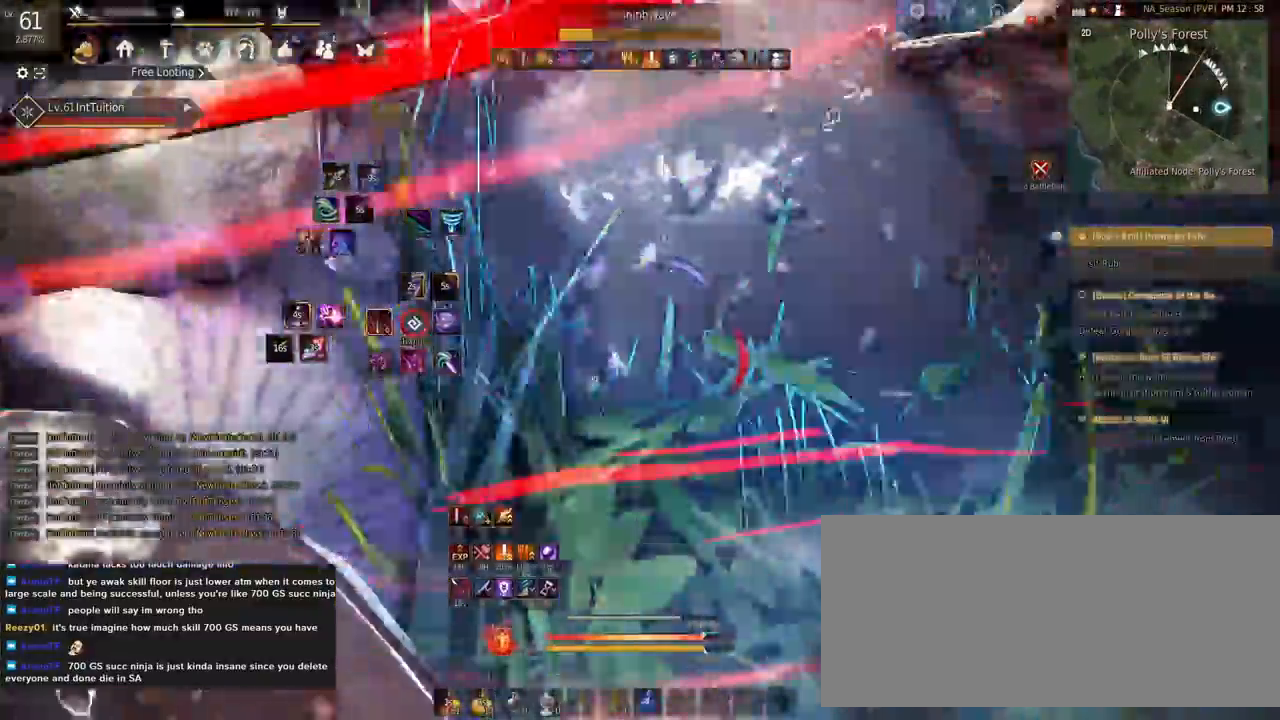
{"keys": ["shift"], "mouse": [], "events": [[167, "shift", "down"], [167, "w", "down"], [383, "w", "up"]]}
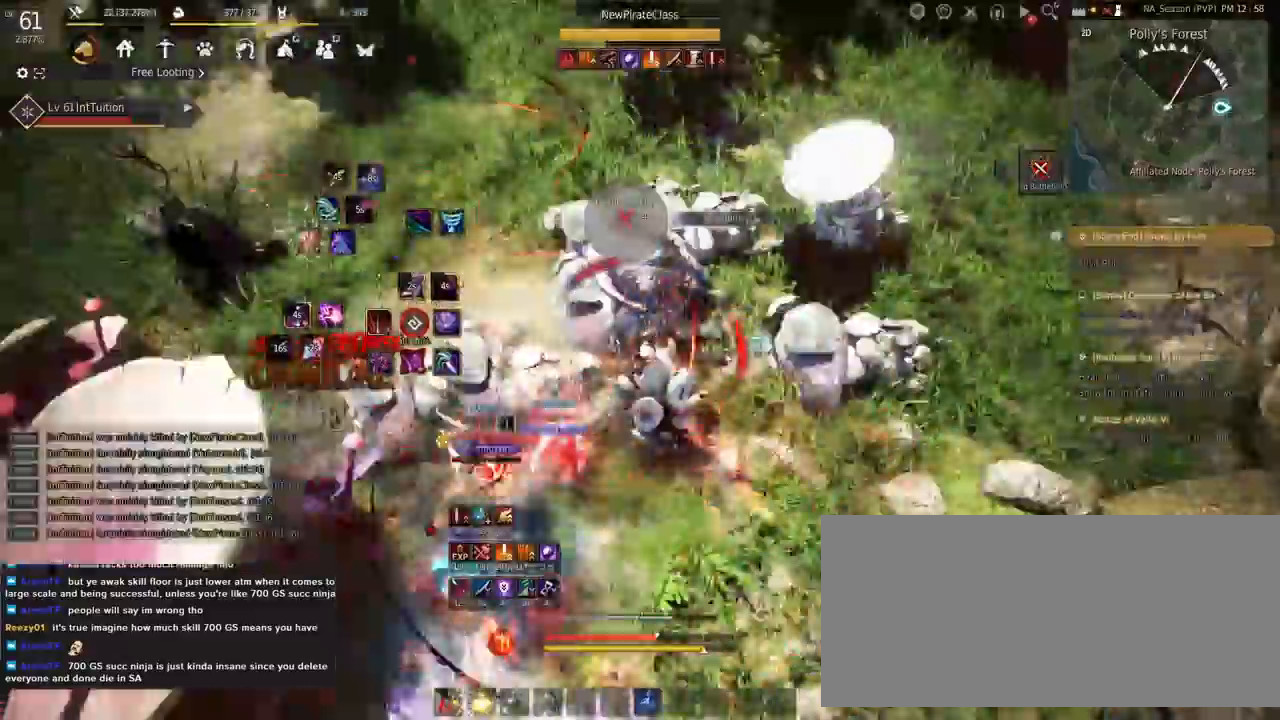
{"keys": ["f", "w"], "mouse": [], "events": [[17, "mouse_left", "down"], [117, "shift", "up"], [133, "mouse_left", "up"], [150, "w", "down"], [367, "f", "down"]]}
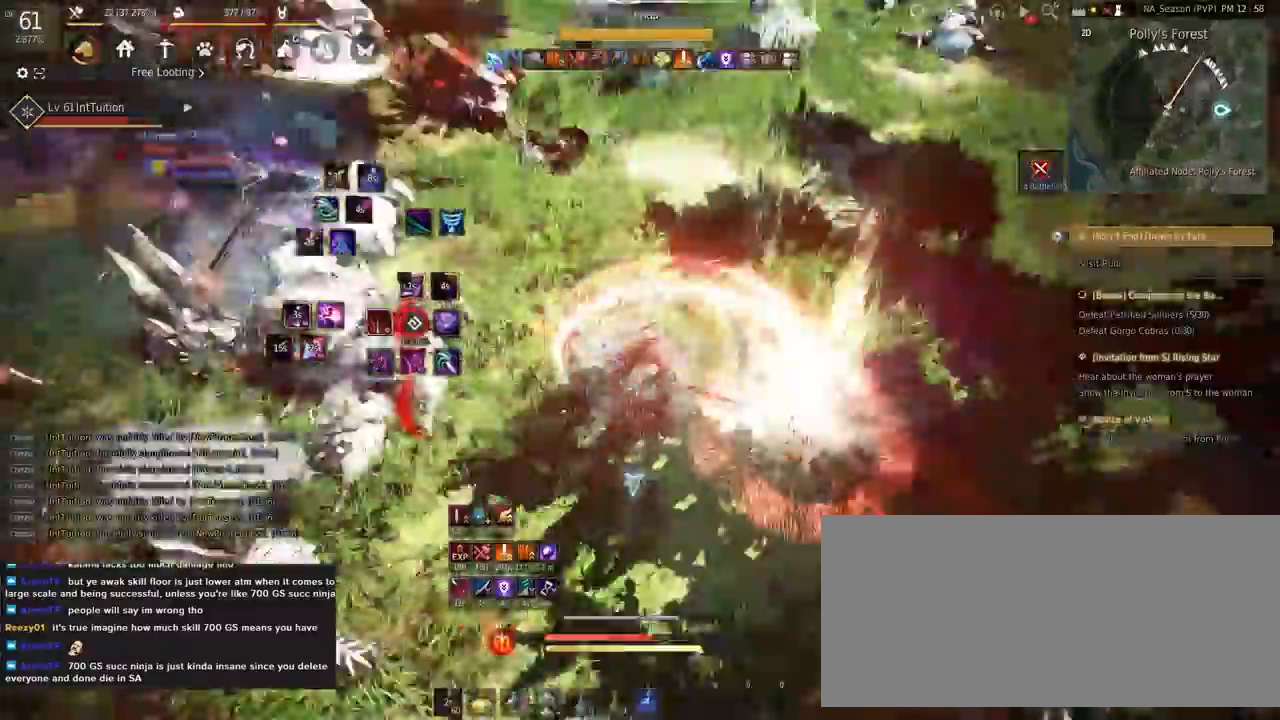
{"keys": [], "mouse": [], "events": [[133, "f", "up"], [183, "space", "down"], [483, "space", "up"], [500, "w", "up"]]}
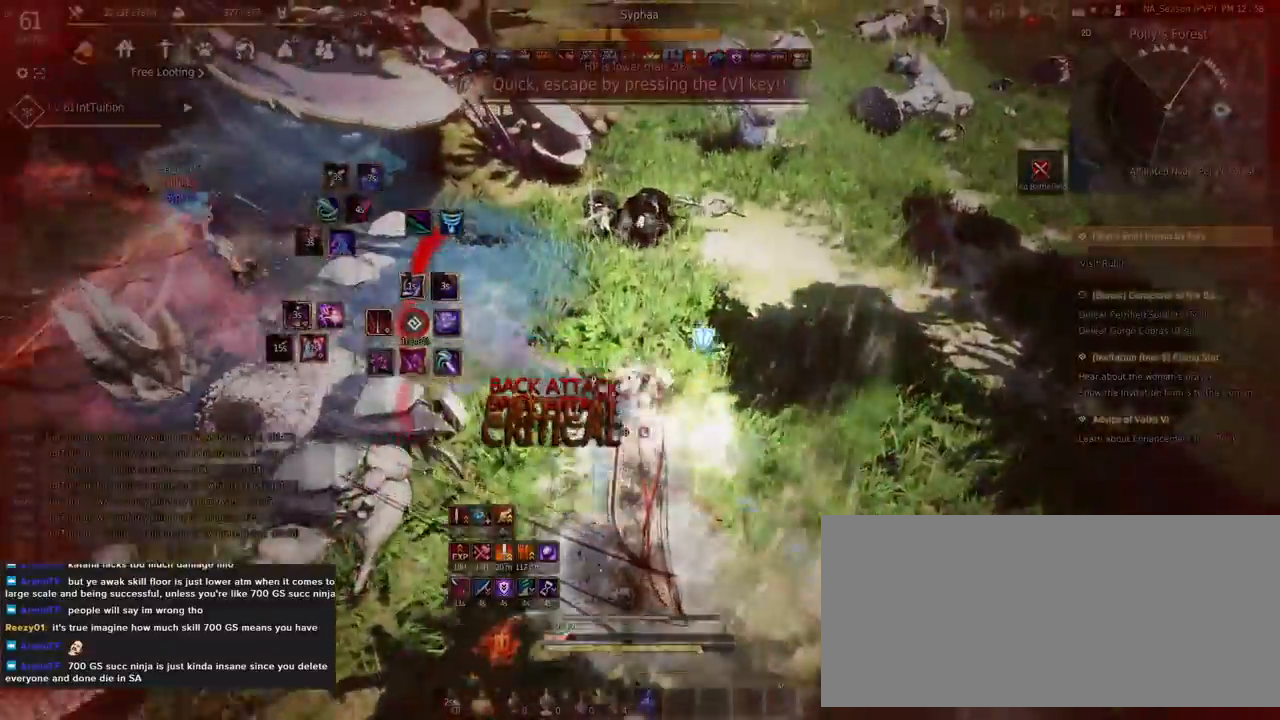
{"keys": ["e", "shift"], "mouse": [], "events": [[67, "shift", "down"], [150, "e", "down"], [233, "e", "up"], [350, "e", "down"], [400, "e", "up"], [483, "e", "down"]]}
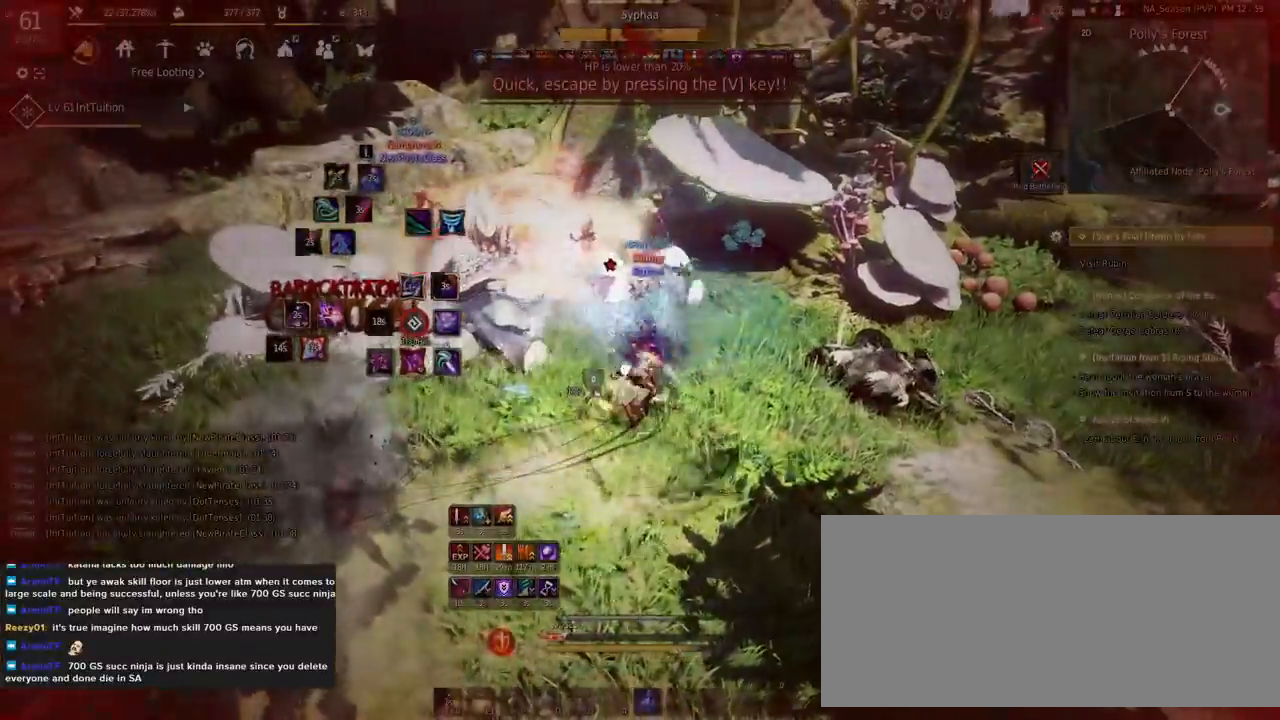
{"keys": ["f", "w"], "mouse": []}
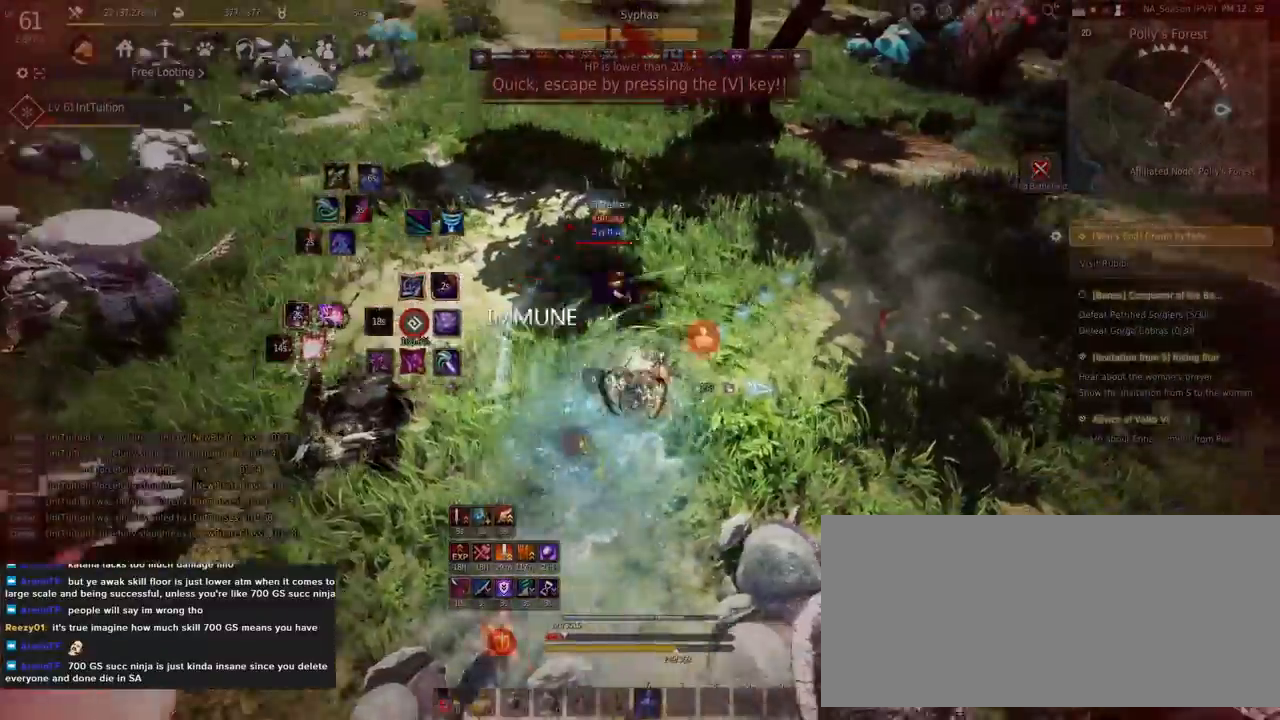
{"keys": ["shift", "w"], "mouse": [], "events": [[367, "shift", "down"], [450, "f", "up"]]}
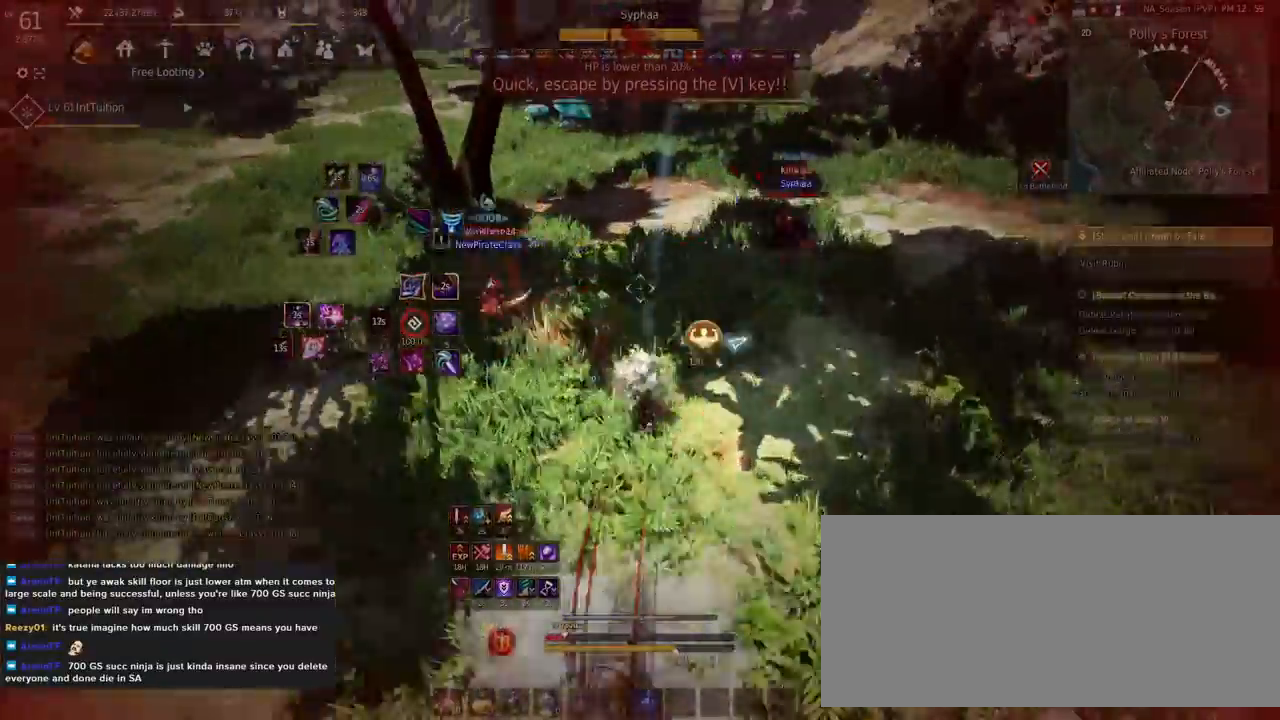
{"keys": ["w"], "mouse": [], "events": [[83, "shift", "up"], [200, "shift", "down"], [267, "mouse_left", "down"], [450, "mouse_left", "up"], [467, "shift", "up"]]}
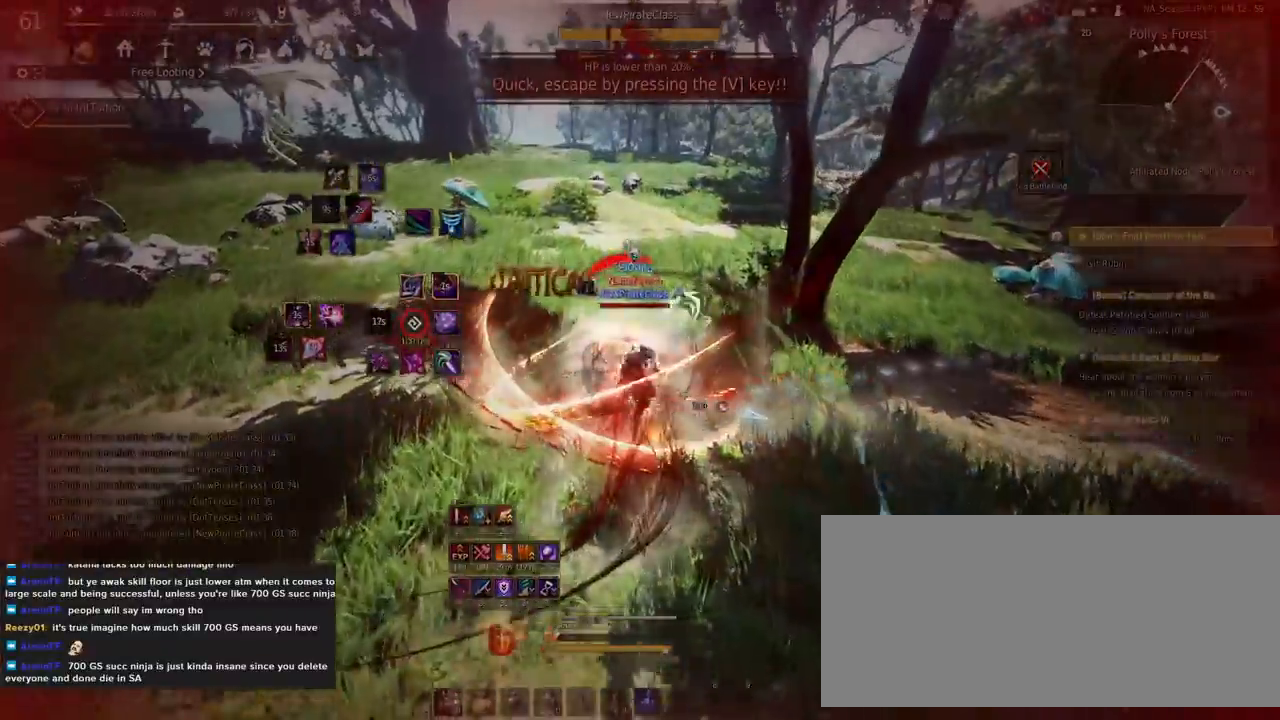
{"keys": ["w"], "mouse": ["right"], "events": [[167, "mouse_right", "down"]]}
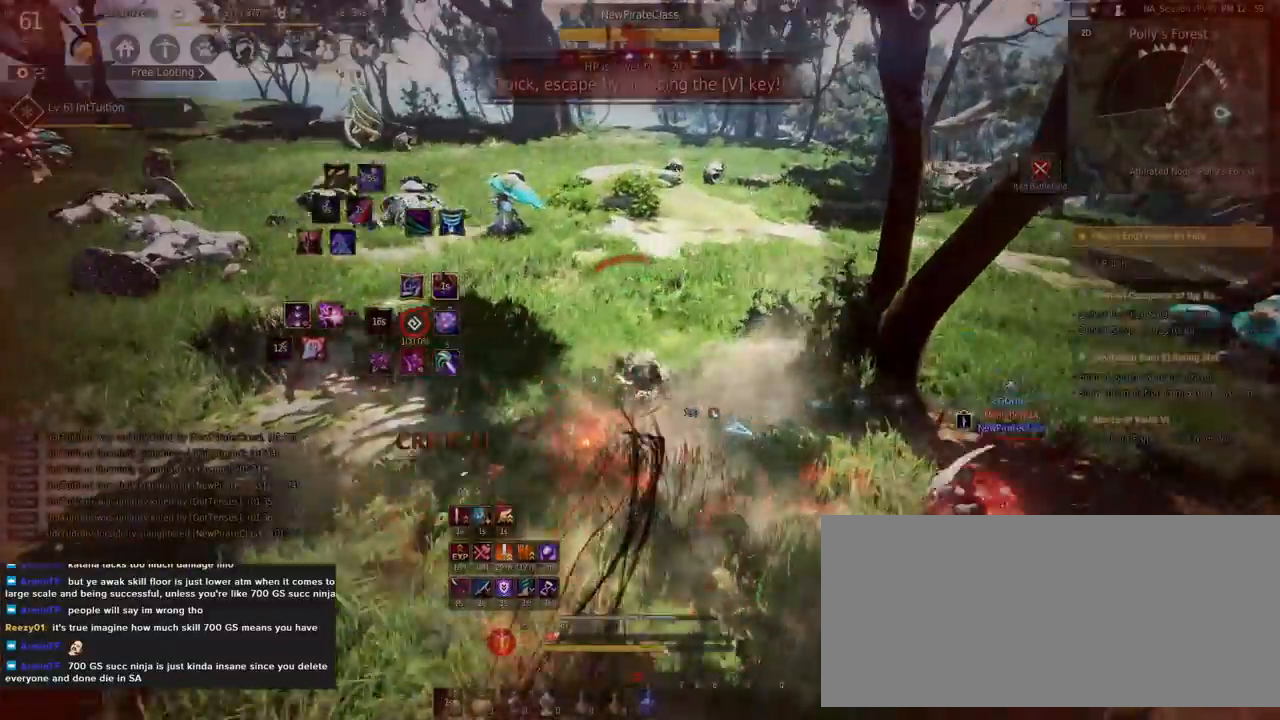
{"keys": ["q", "shift"], "mouse": [], "events": [[133, "mouse_right", "up"], [183, "f", "down"], [350, "f", "up"], [400, "shift", "down"], [400, "w", "up"], [483, "q", "down"]]}
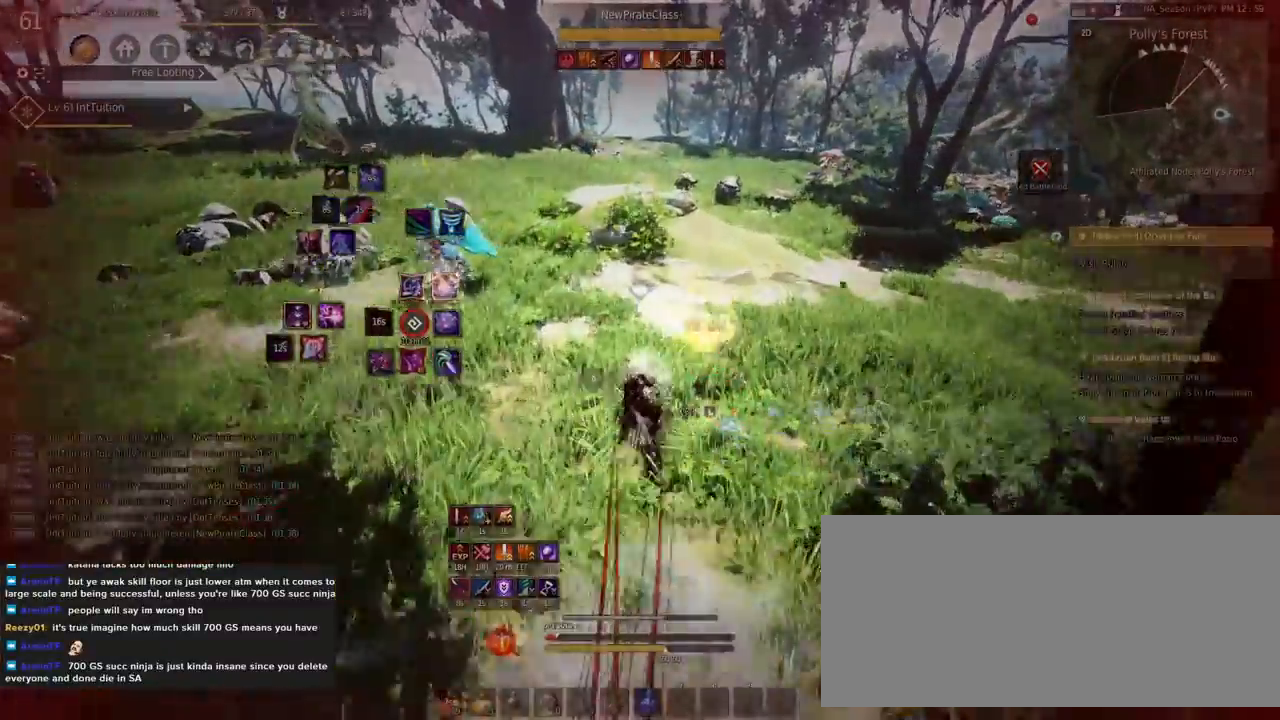
{"keys": [], "mouse": [], "events": [[467, "shift", "up"], [483, "q", "up"]]}
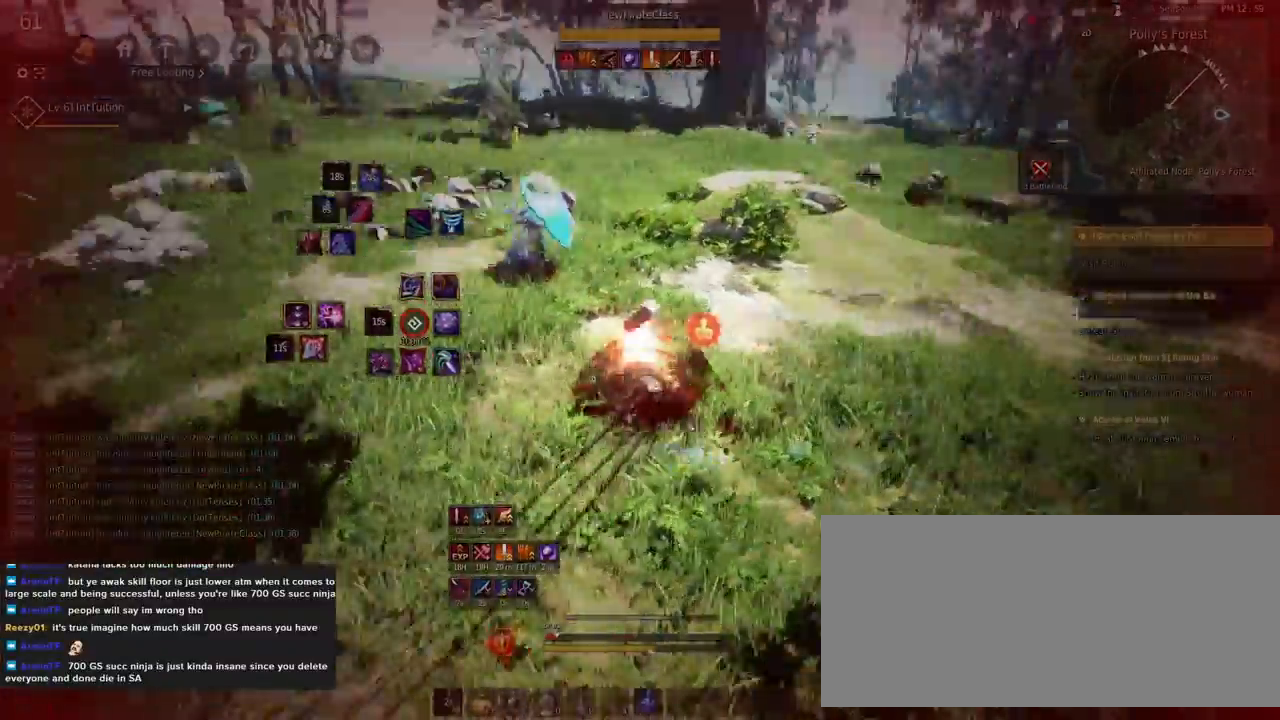
{"keys": [], "mouse": [], "events": []}
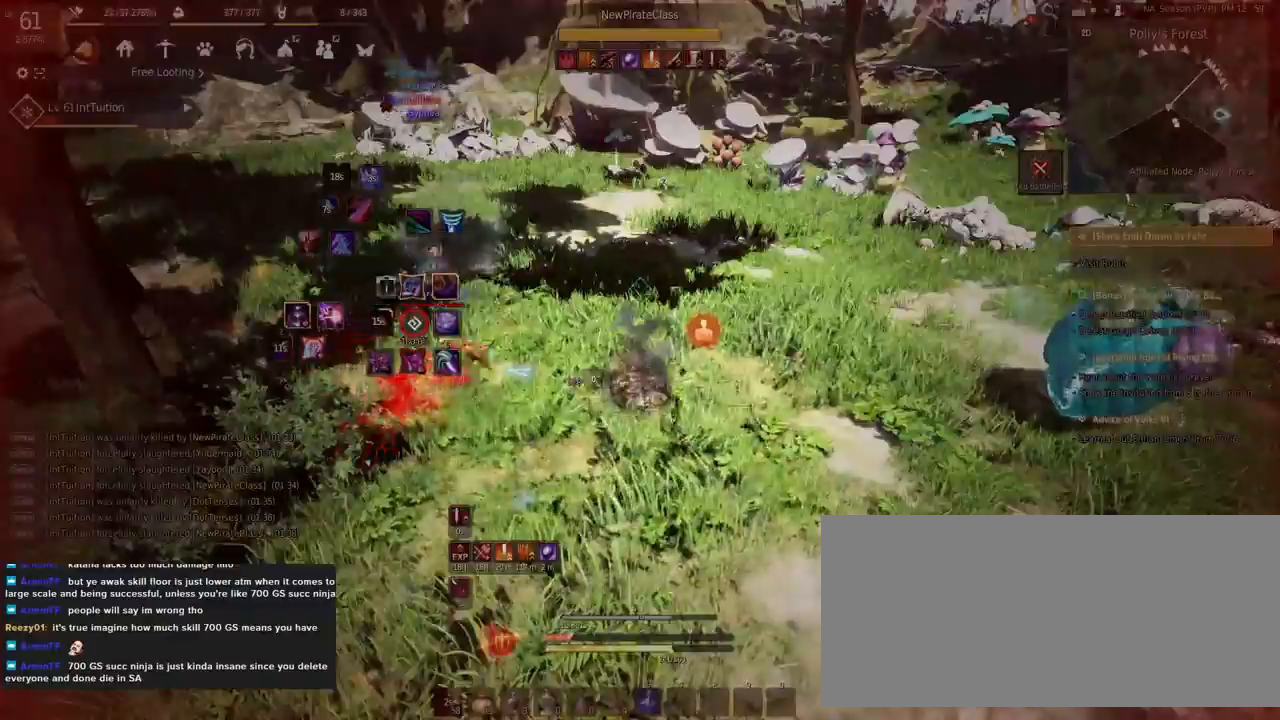
{"keys": [], "mouse": [], "events": []}
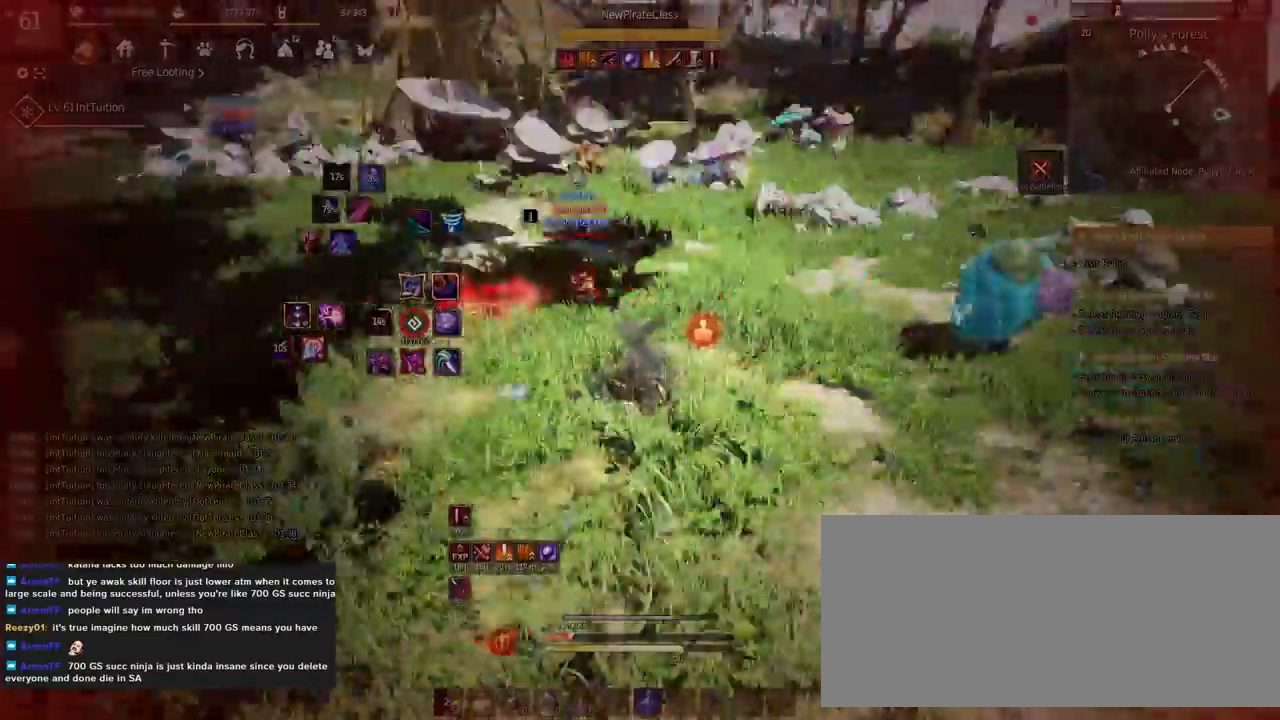
{"keys": [], "mouse": [], "events": []}
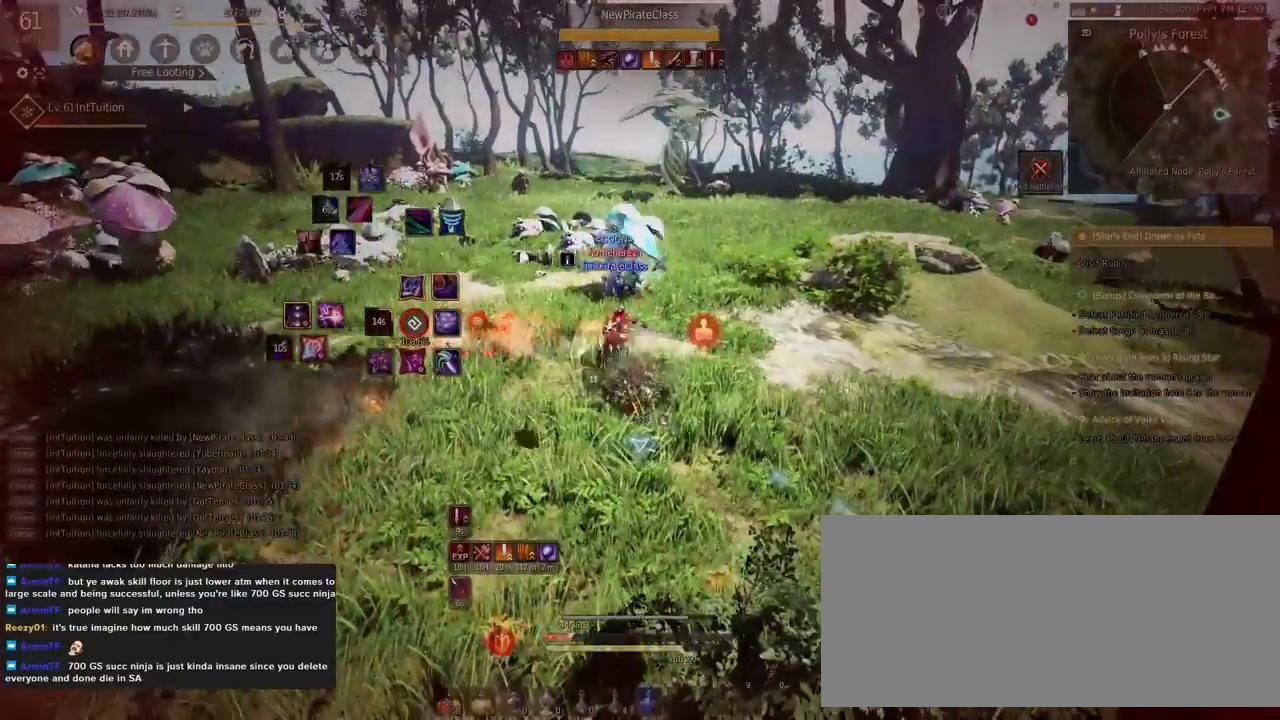
{"keys": ["shift", "w"], "mouse": [], "events": [[33, "w", "down"], [50, "f", "down"], [217, "f", "up"], [483, "shift", "down"]]}
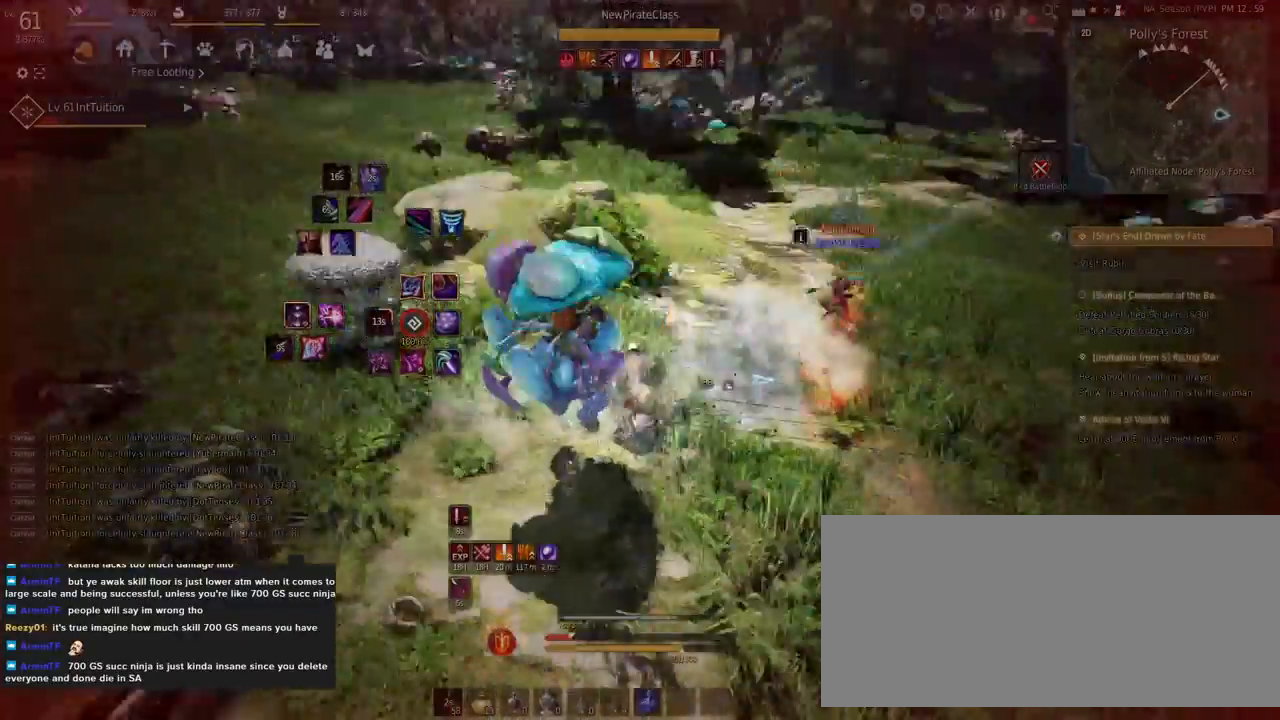
{"keys": [], "mouse": []}
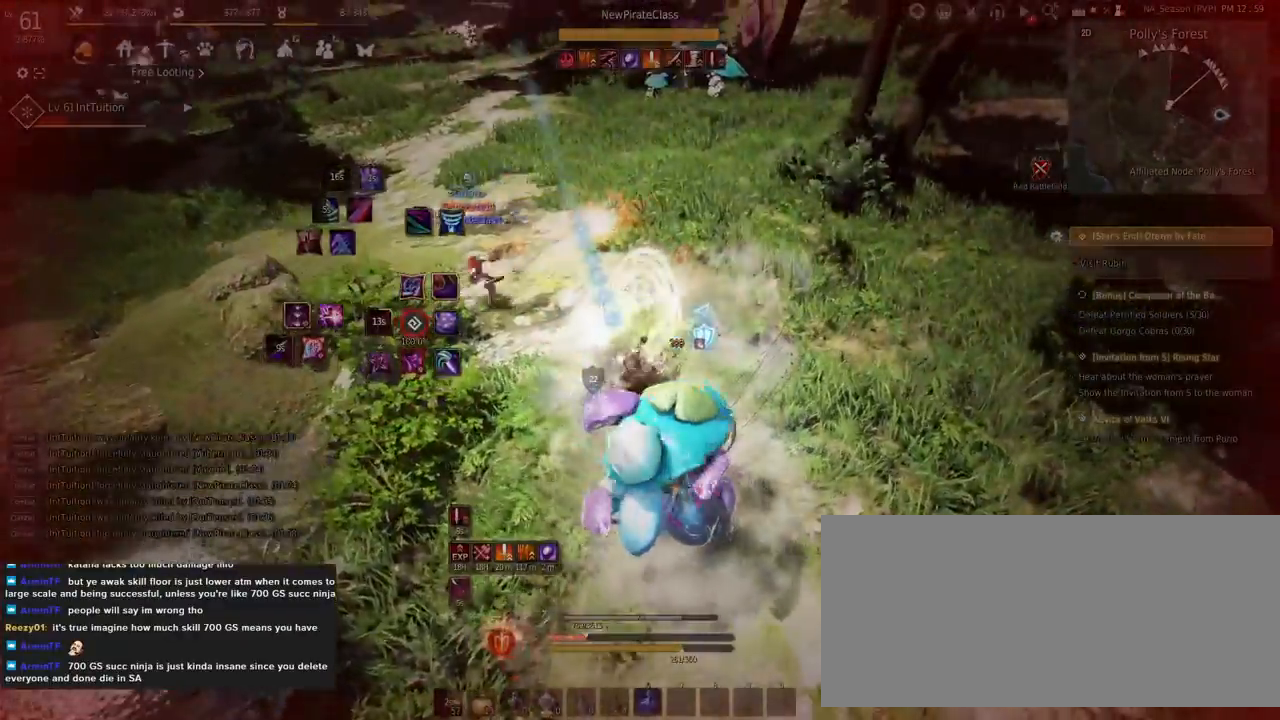
{"keys": [], "mouse": [], "events": [[183, "shift", "down"], [200, "e", "down"], [367, "e", "up"], [500, "shift", "up"]]}
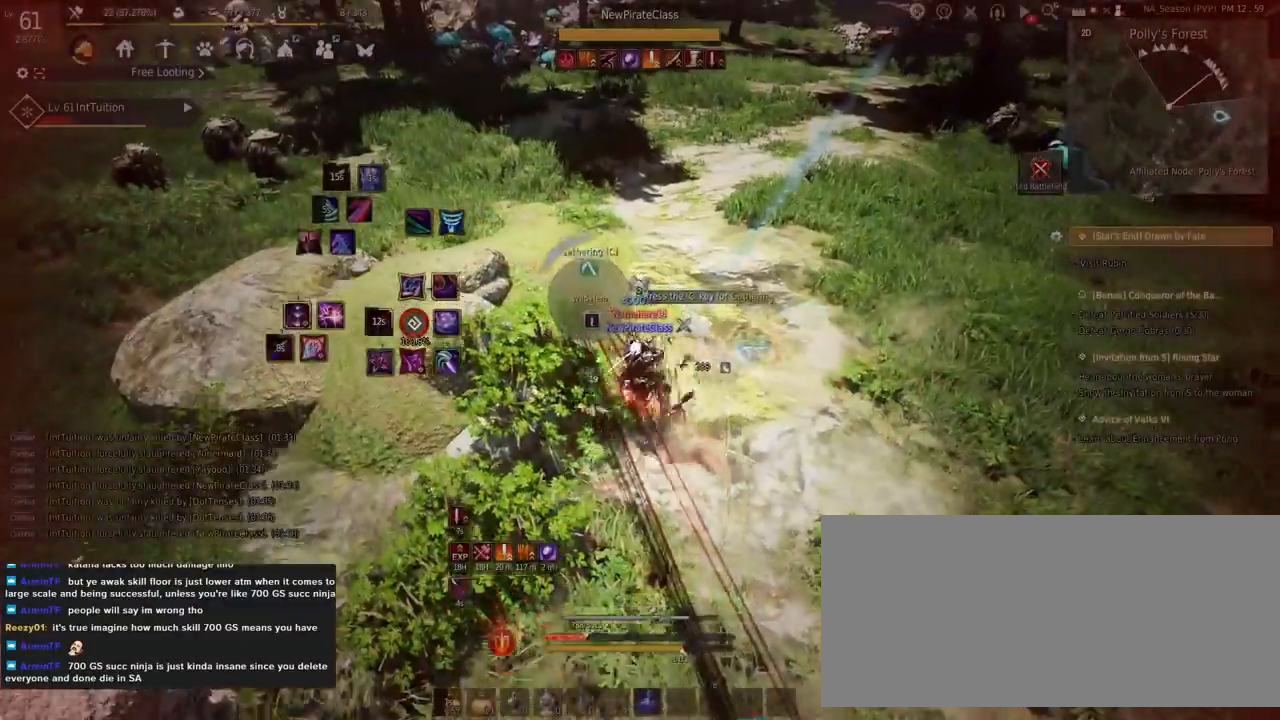
{"keys": ["s", "shift"], "mouse": [], "events": [[183, "shift", "down"], [250, "s", "down"]]}
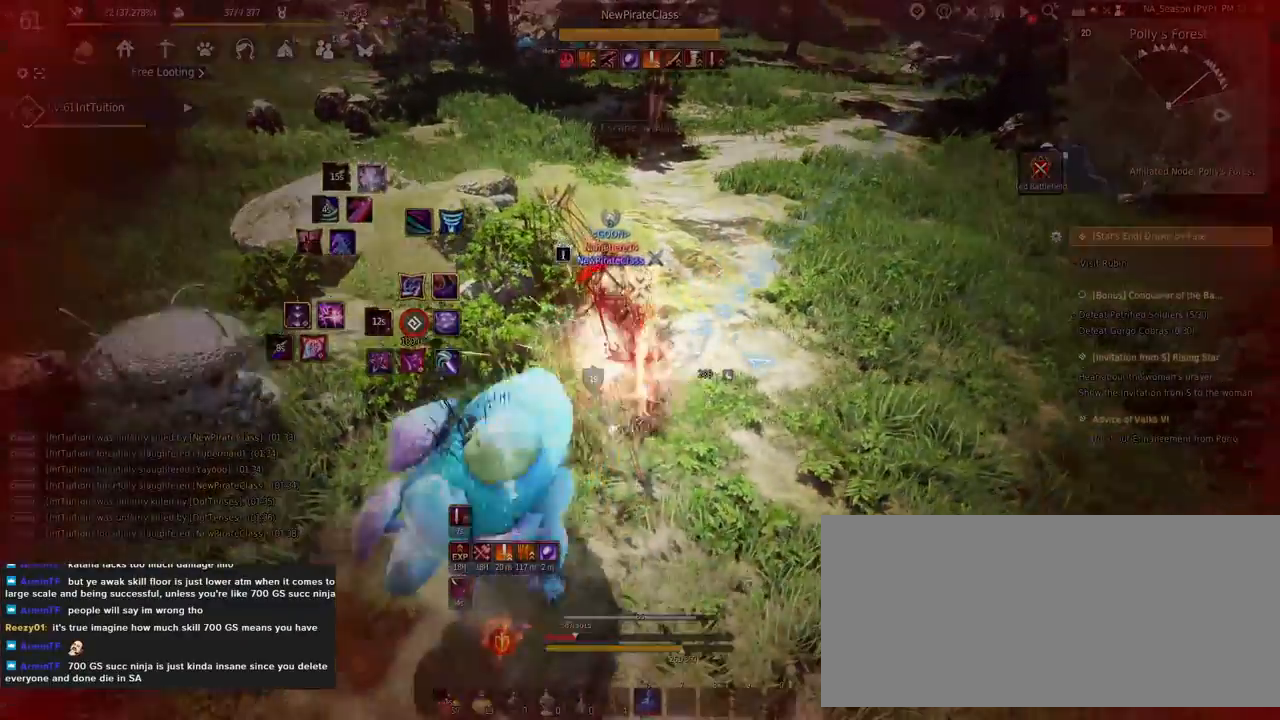
{"keys": ["s", "shift"], "mouse": [], "events": []}
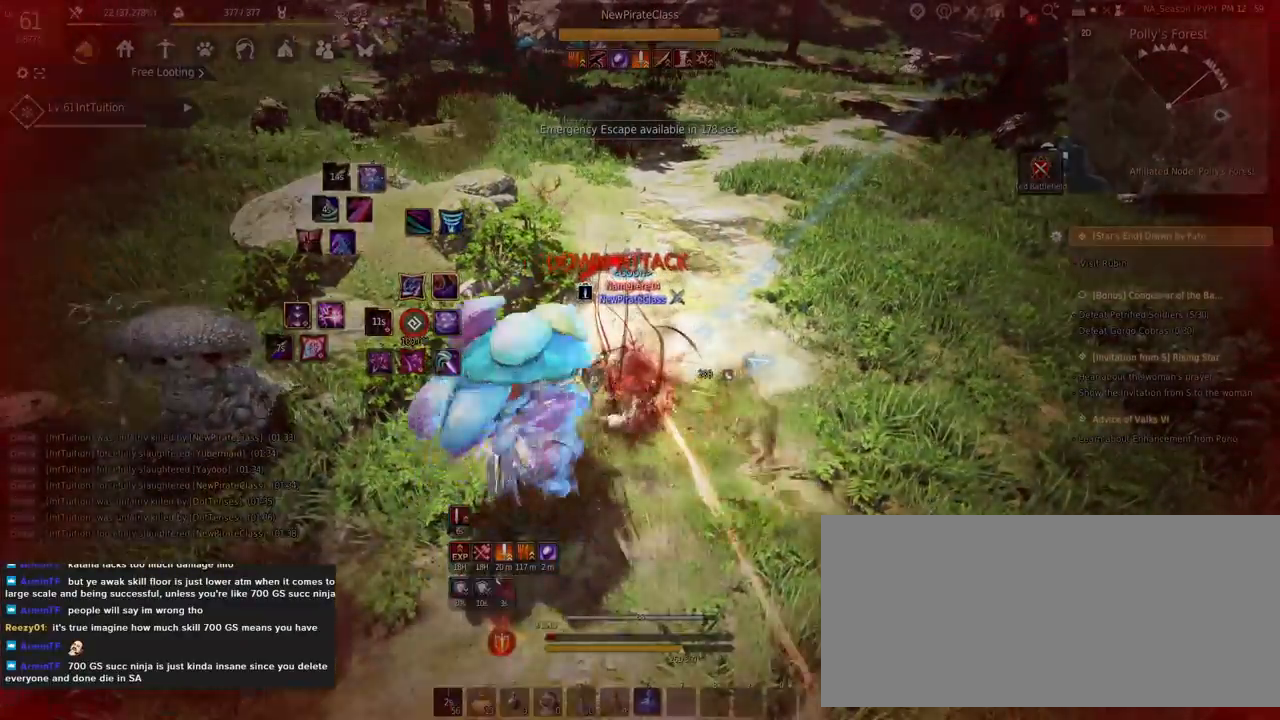
{"keys": ["s", "shift"], "mouse": [], "events": []}
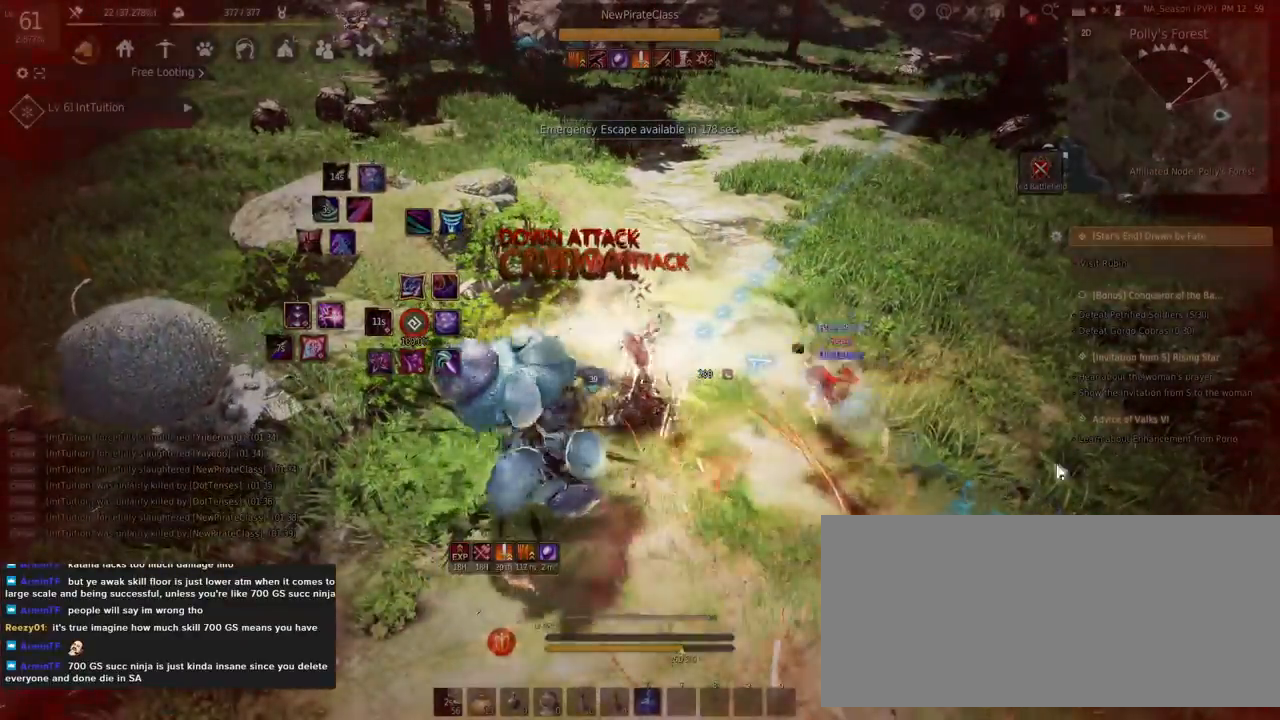
{"keys": [], "mouse": [], "events": [[33, "s", "up"], [33, "shift", "up"]]}
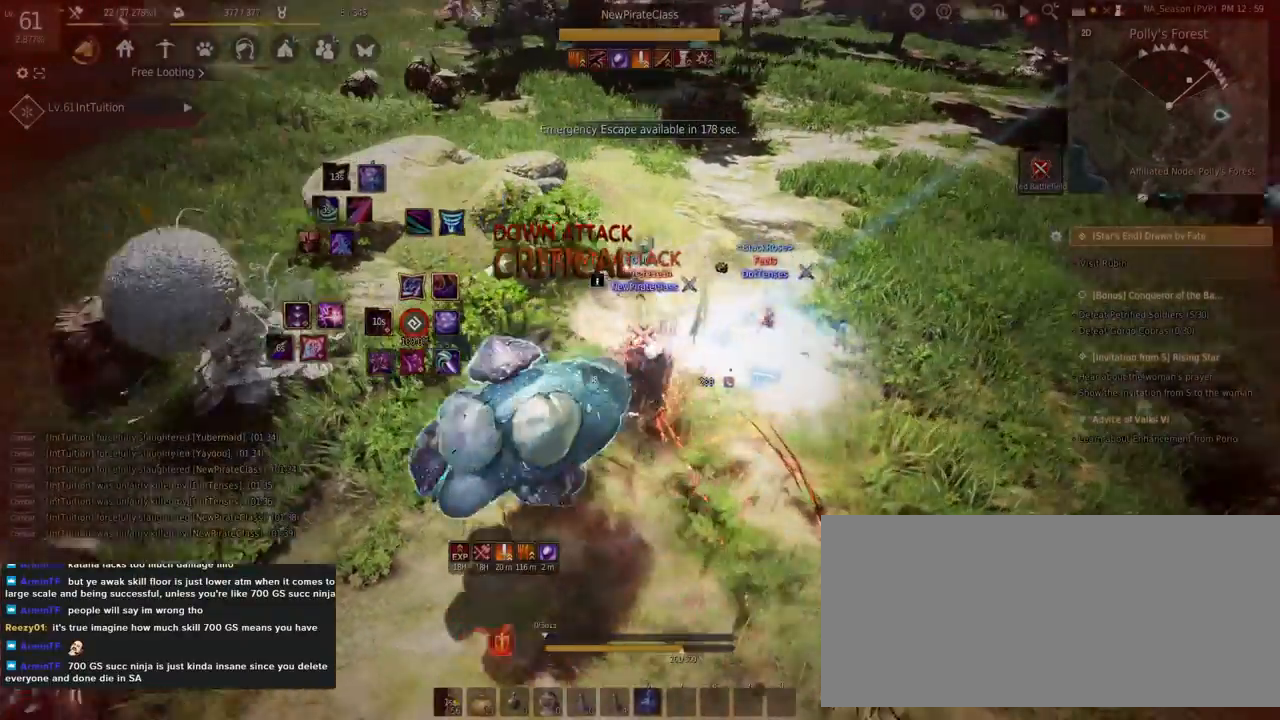
{"keys": [], "mouse": [], "events": []}
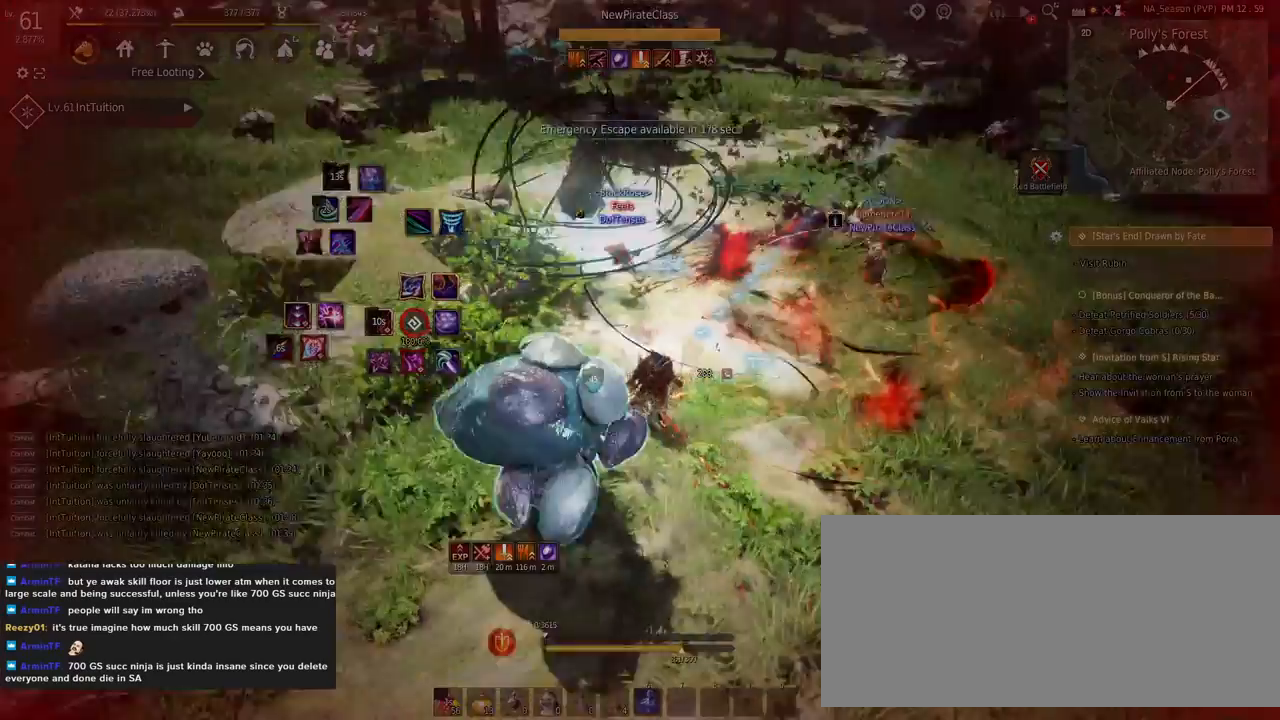
{"keys": [], "mouse": [], "events": []}
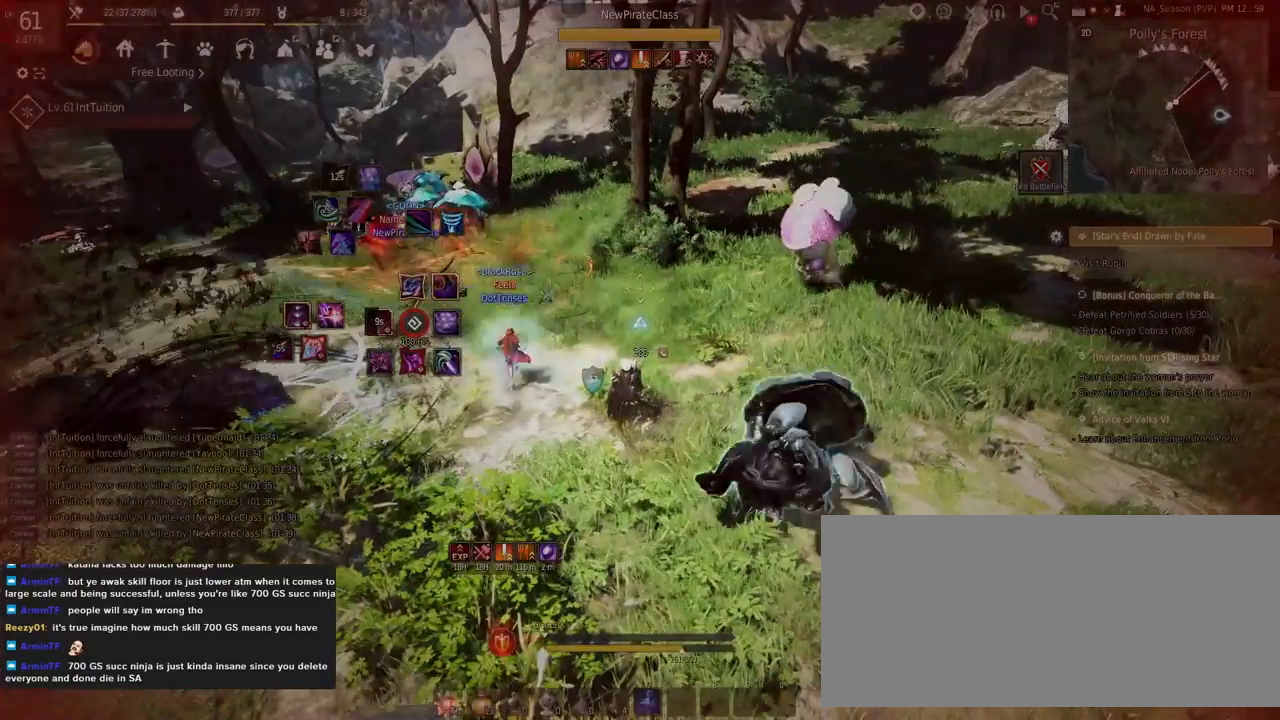
{"keys": [], "mouse": [], "events": []}
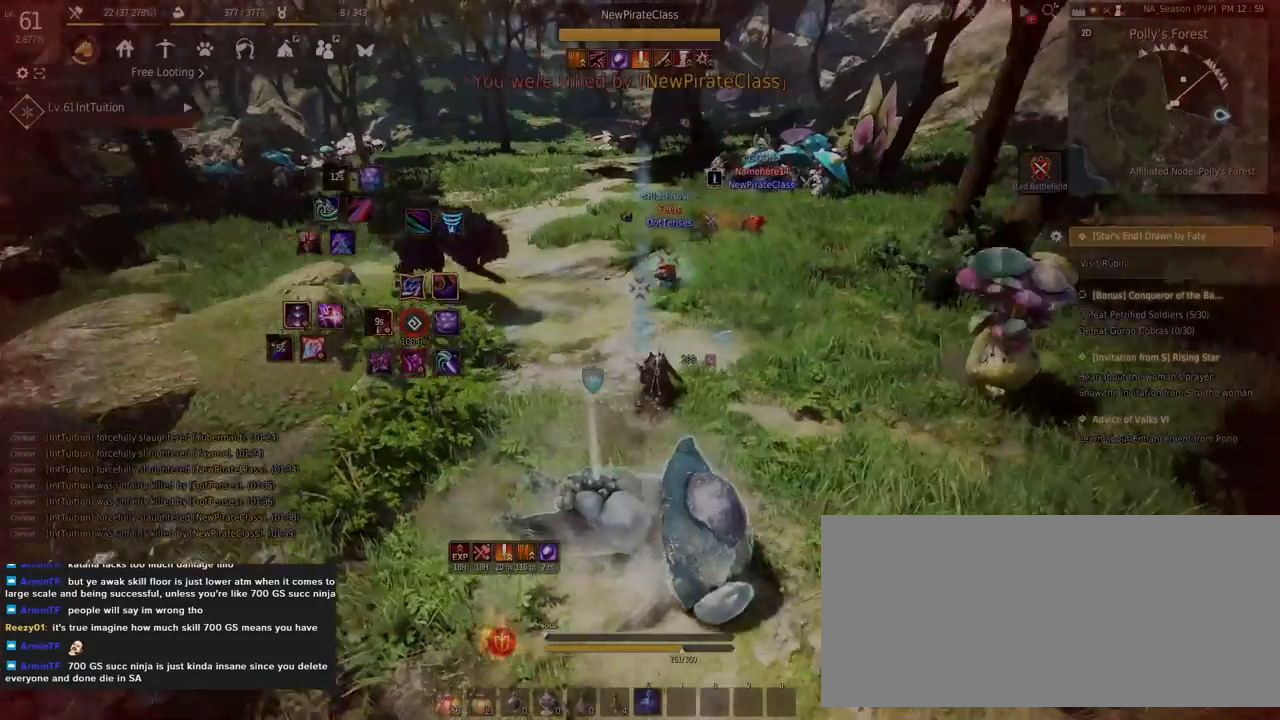
{"keys": [], "mouse": [], "events": []}
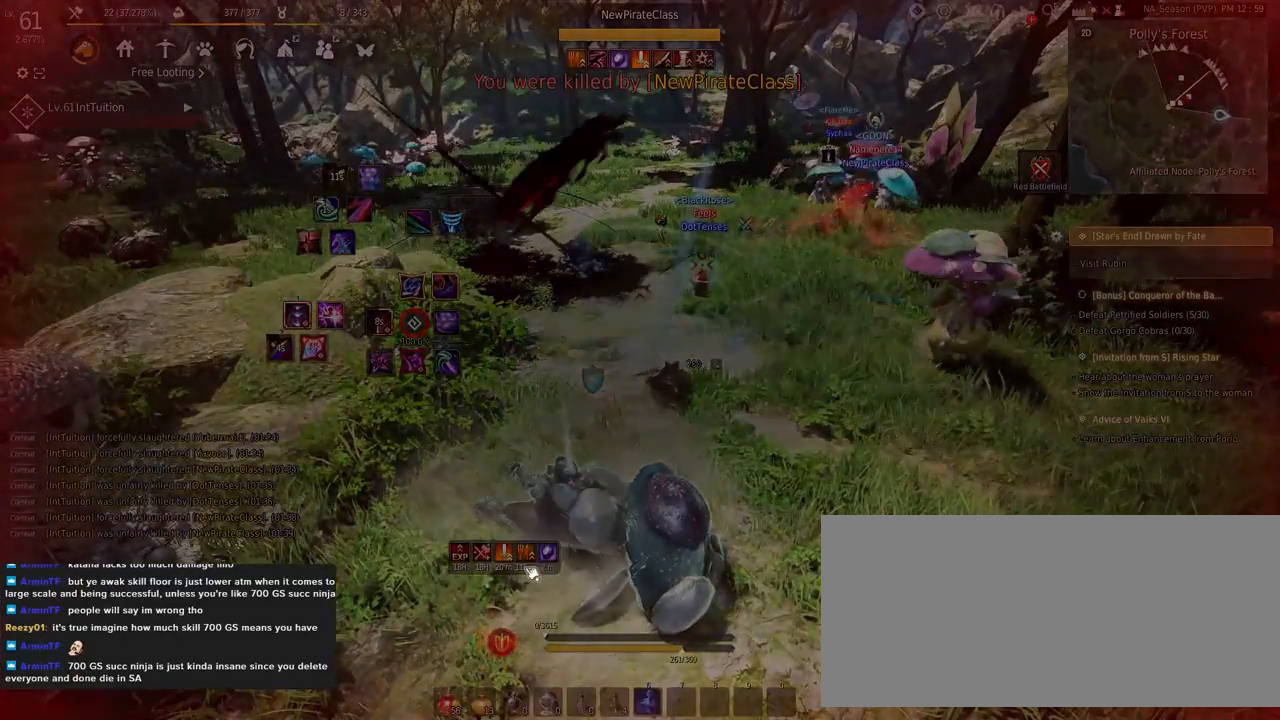
{"keys": [], "mouse": [], "events": []}
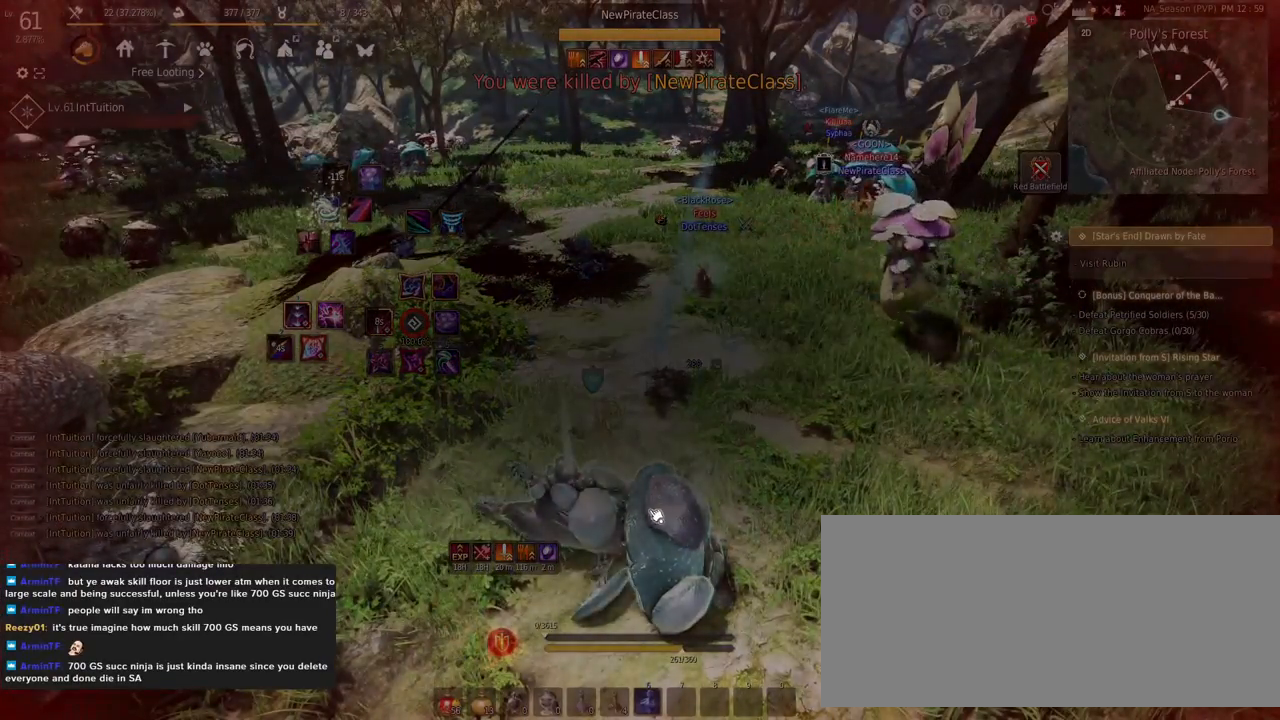
{"keys": [], "mouse": [], "events": [[100, "mouse_left", "down"], [183, "mouse_left", "up"], [367, "mouse_left", "down"], [450, "mouse_left", "up"]]}
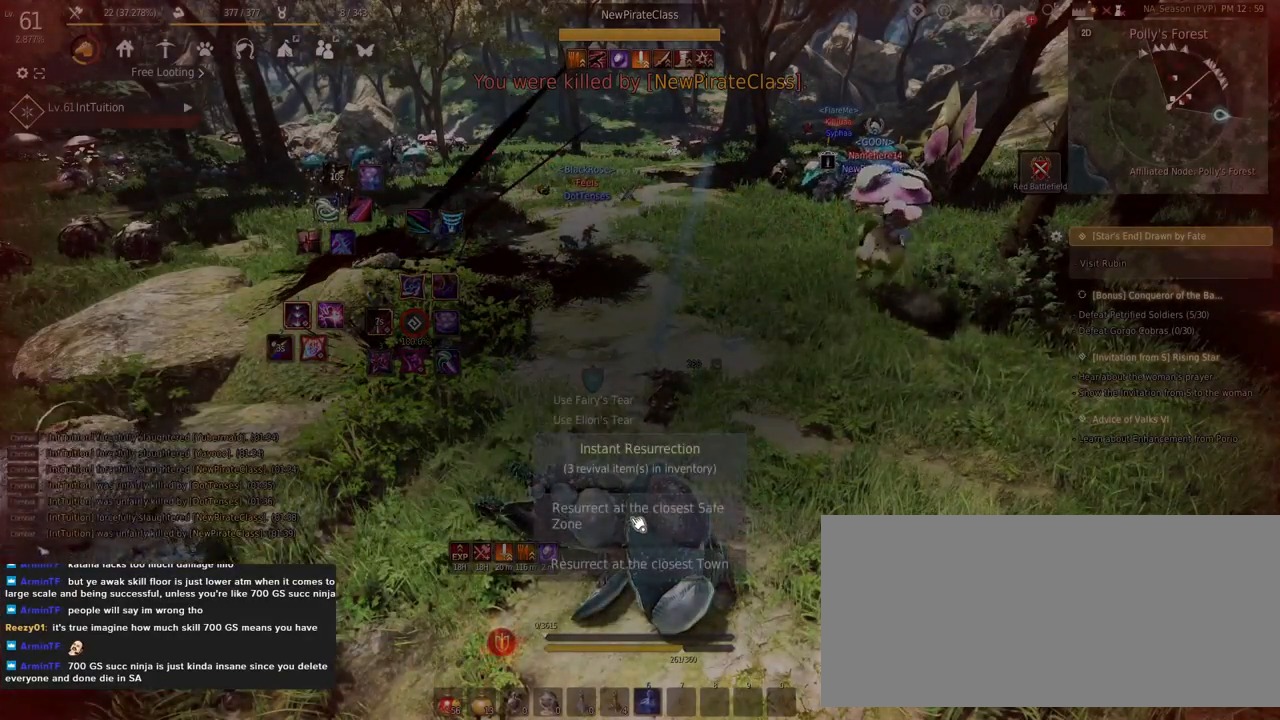
{"keys": [], "mouse": [], "events": [[17, "mouse_left", "down"], [83, "mouse_left", "up"], [167, "mouse_left", "down"], [233, "mouse_left", "up"]]}
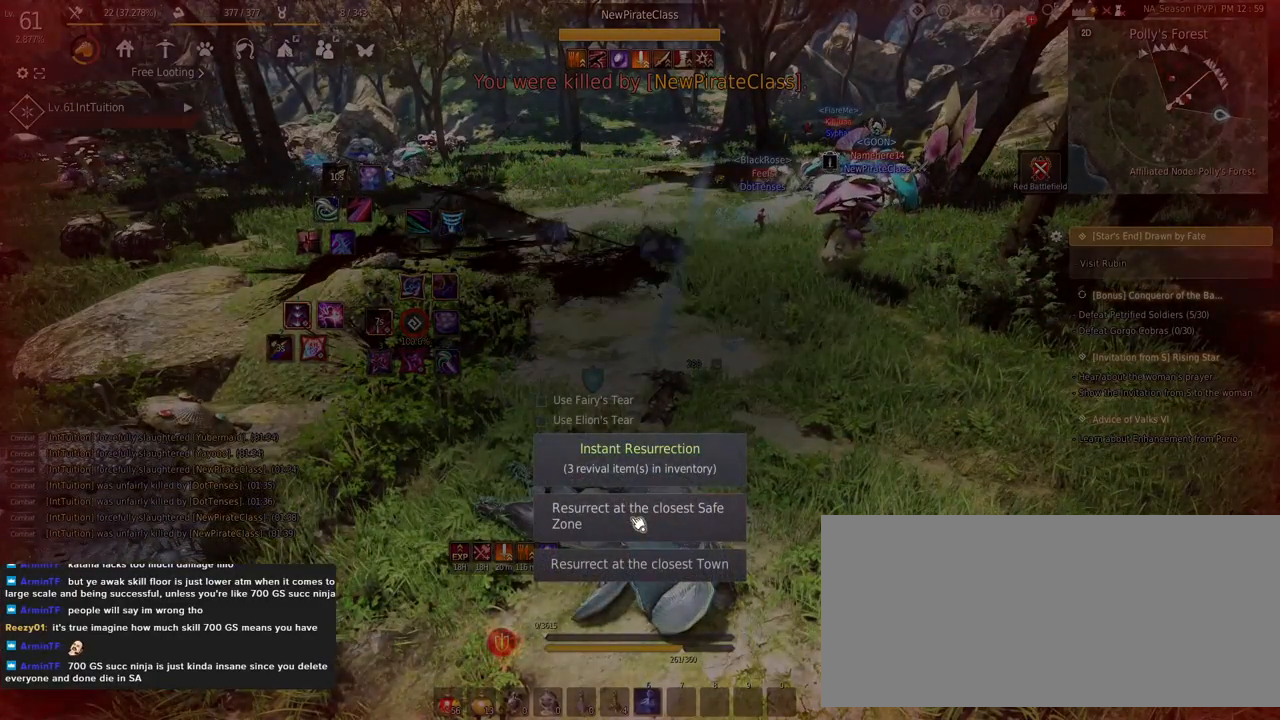
{"keys": [], "mouse": [], "events": []}